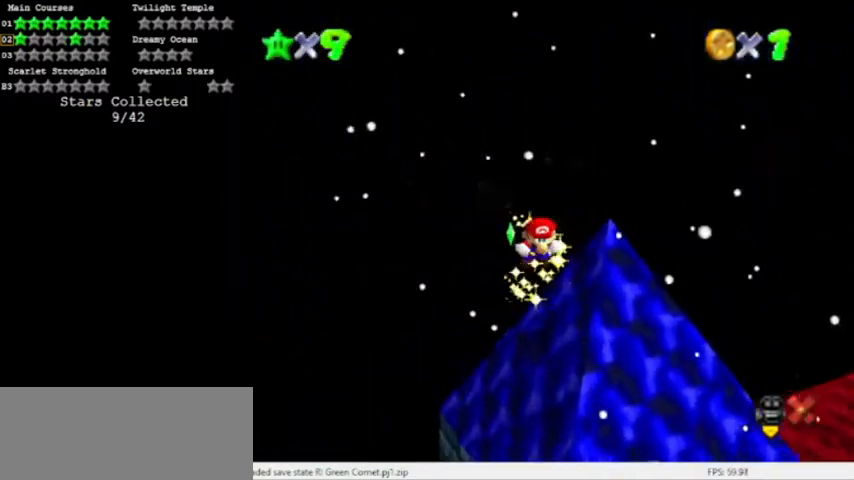
Gameplay with a controller (Nintendo layout); each line is a JSON object with the inputs held at the frame after it. "events" lists button and stick changes between this image and that frame as [ms after this image, input, new state], when the widget could be followed in between. Not read: L3 R3.
{"buttons": [], "left_stick": "center", "events": [[267, "left_stick", "center"]]}
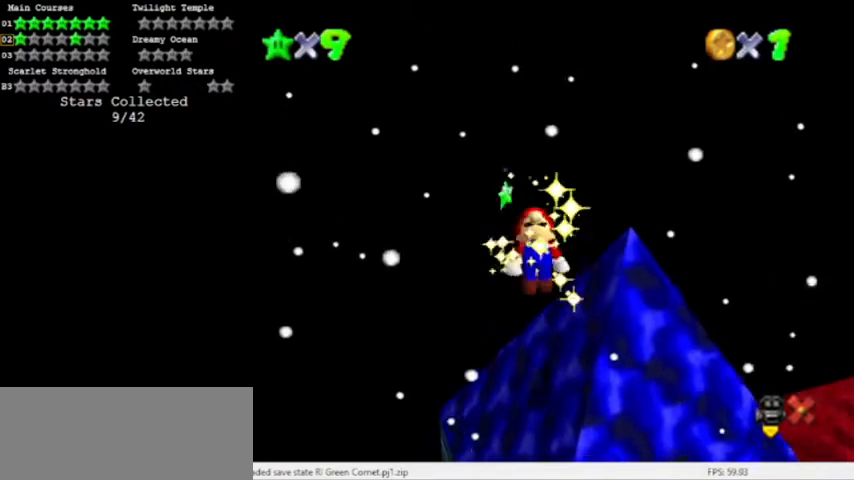
{"buttons": [], "left_stick": "center", "events": []}
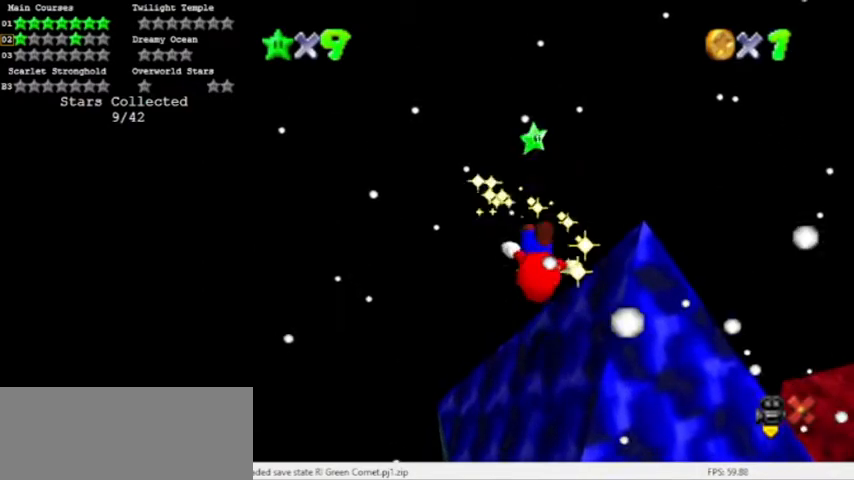
{"buttons": [], "left_stick": "center", "events": []}
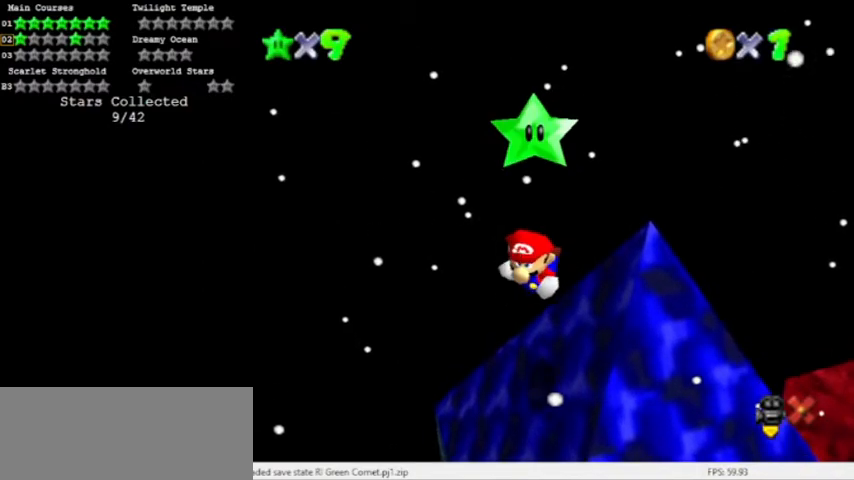
{"buttons": [], "left_stick": "center", "events": []}
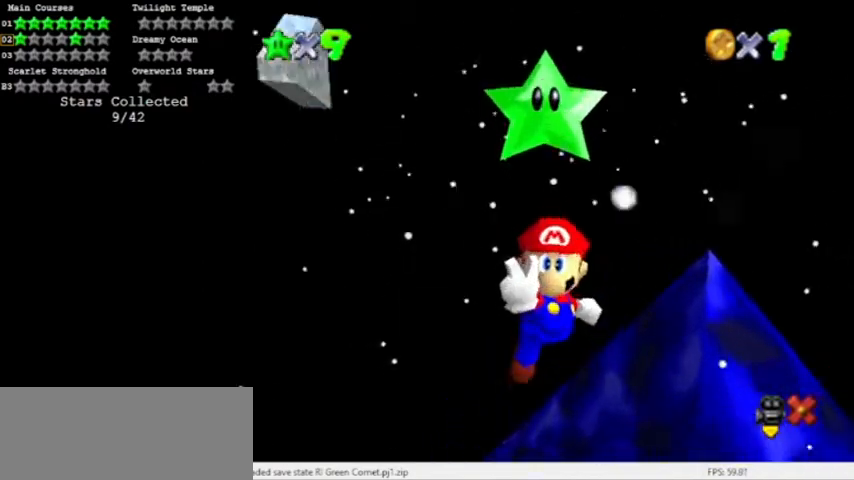
{"buttons": [], "left_stick": "center", "events": []}
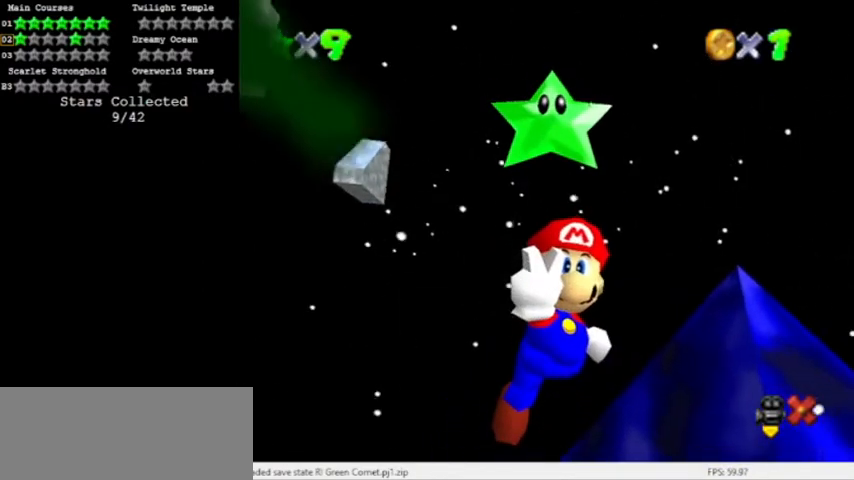
{"buttons": [], "left_stick": "center", "events": []}
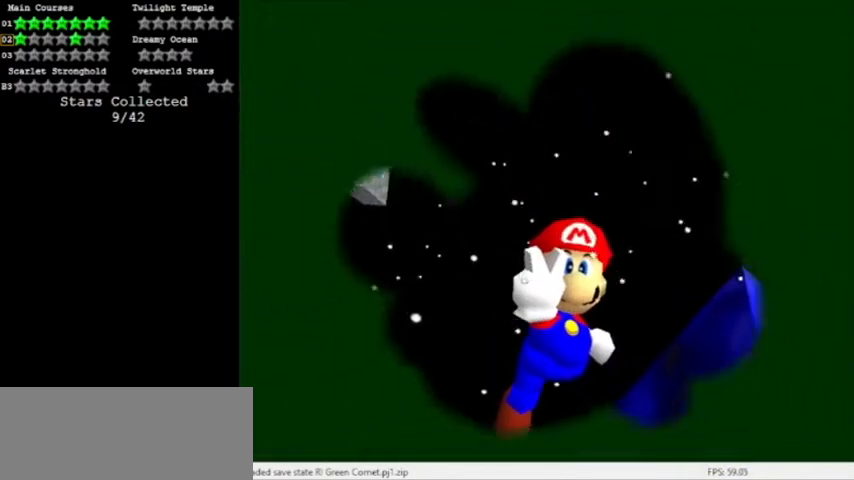
{"buttons": [], "left_stick": "center", "events": []}
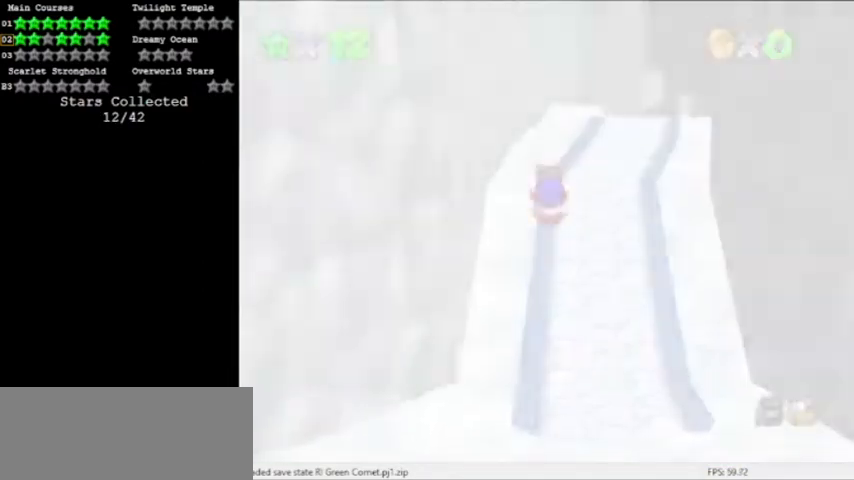
{"buttons": [], "left_stick": "up", "events": [[233, "C_DOWN", "down"], [367, "C_DOWN", "up"], [500, "left_stick", "up"]]}
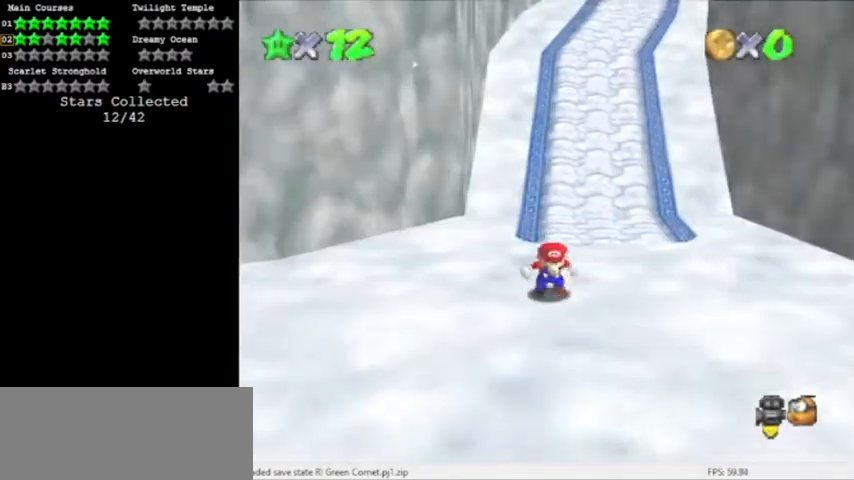
{"buttons": [], "left_stick": "up", "events": []}